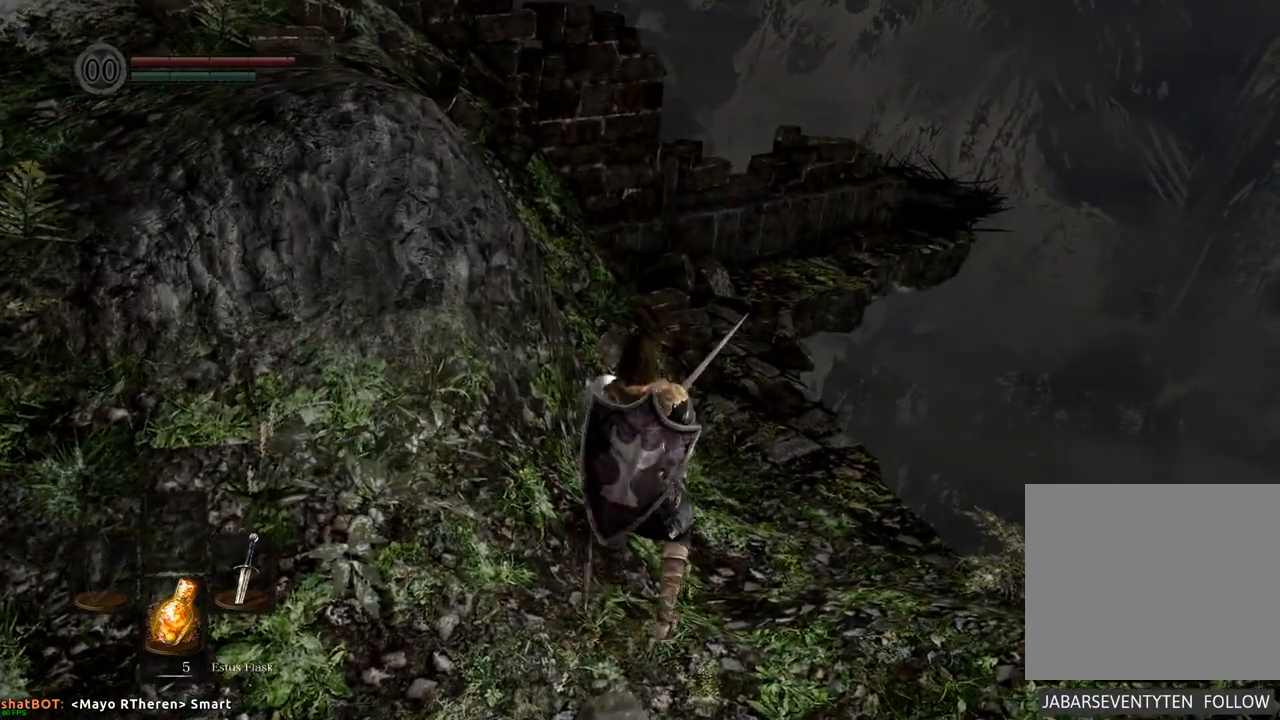
Gameplay with a controller (PlayStation layout); each line is a JSON object with the inputs held at the frame after it (dt_ms = milliseconds from this image to that frame). "events" lists button and stick changes between this image and that frame as [ms after this image, input, new state], when the widget could be followed in between. Not read: L3 R3.
{"dt_ms": 500, "buttons": [], "left_stick": "center", "right_stick": "center"}
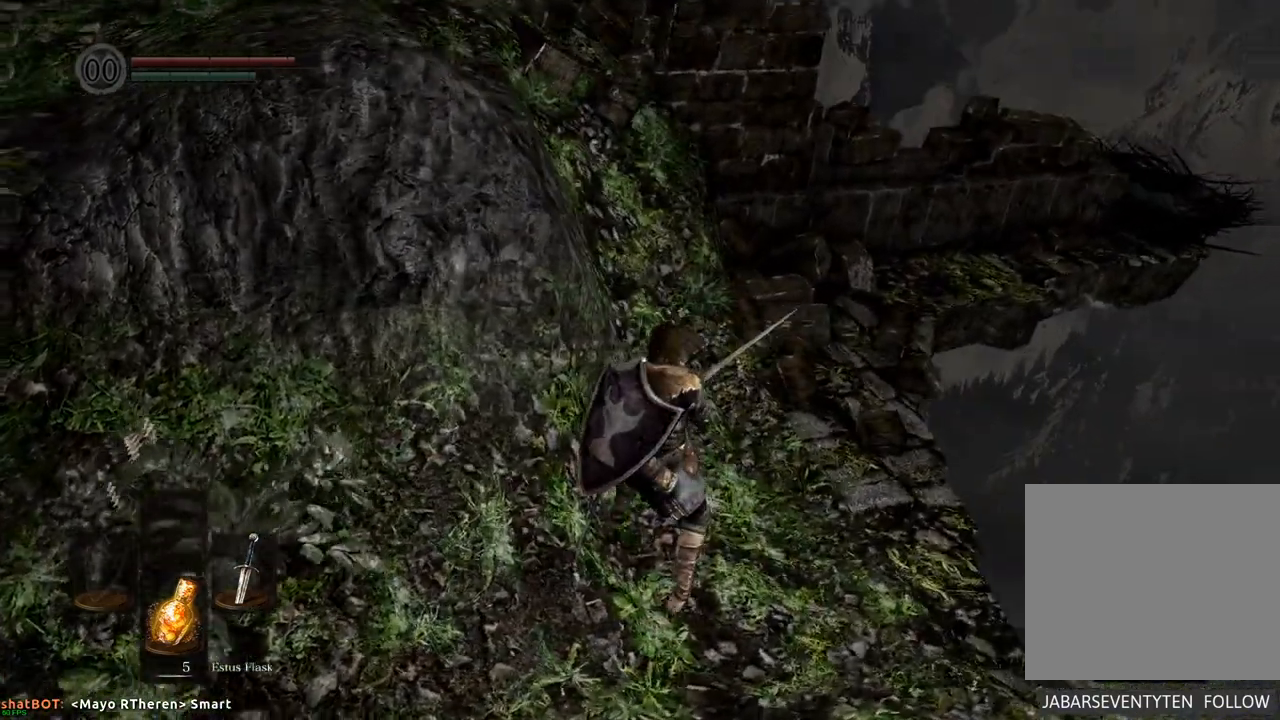
{"dt_ms": 500, "buttons": [], "left_stick": "center", "right_stick": "center", "events": []}
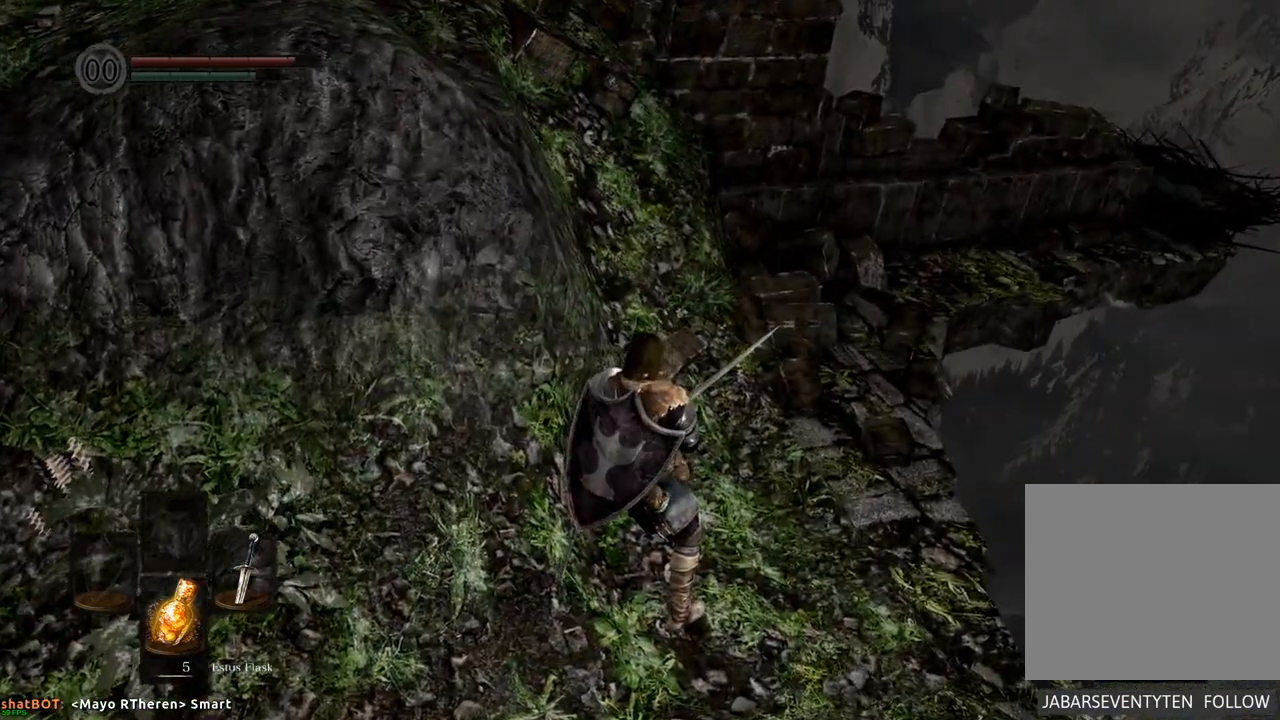
{"dt_ms": 1000, "buttons": [], "left_stick": "up-right", "right_stick": "center"}
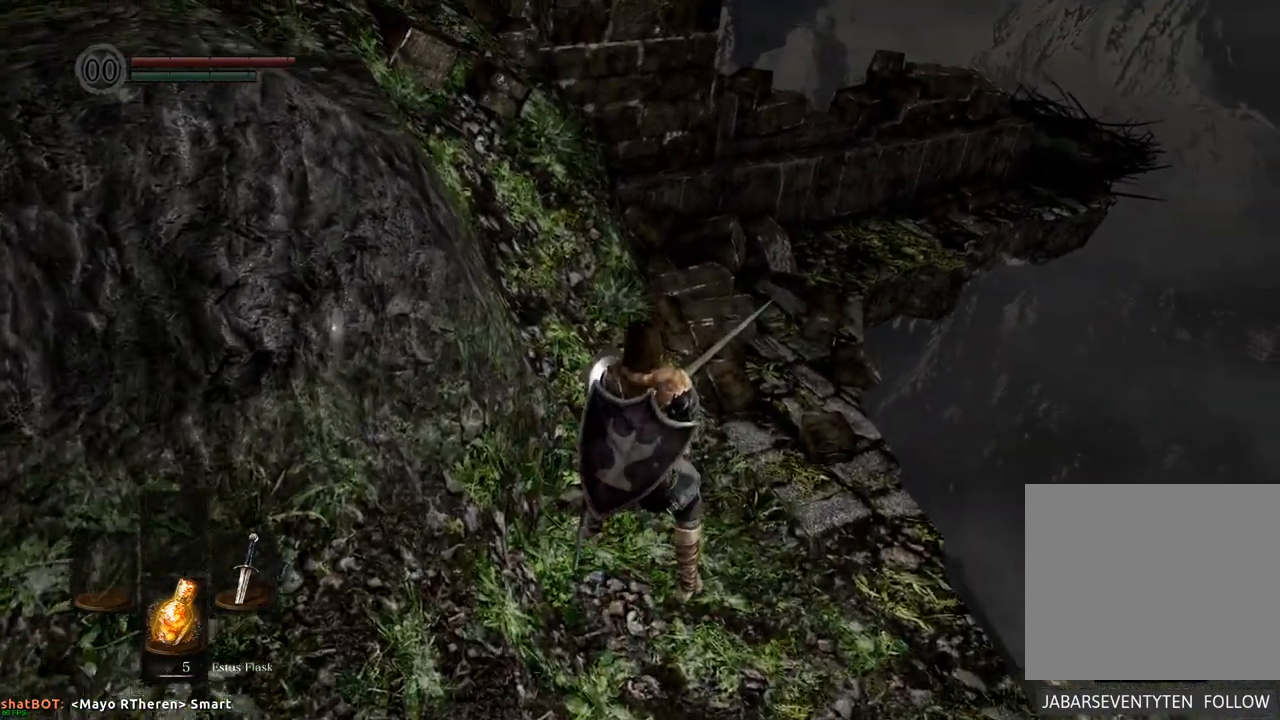
{"dt_ms": 500, "buttons": [], "left_stick": "up", "right_stick": "center", "events": [[333, "left_stick", "up"]]}
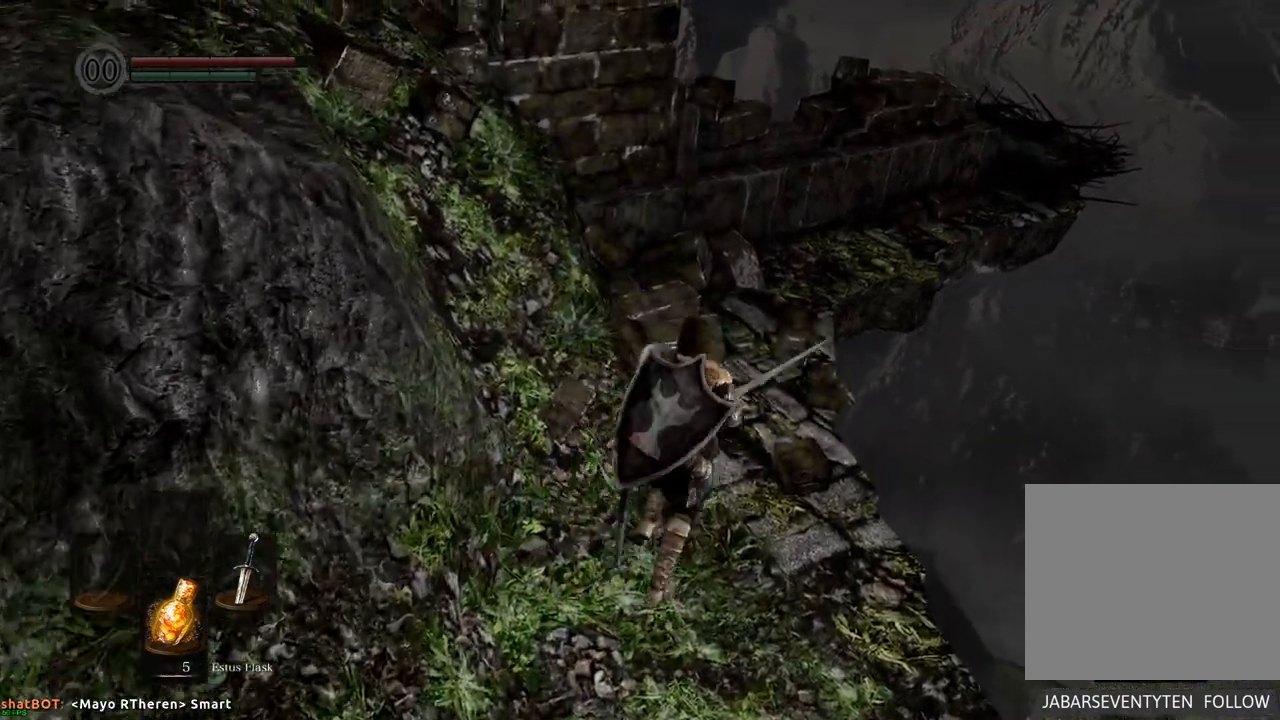
{"dt_ms": 500, "buttons": [], "left_stick": "up", "right_stick": "center", "events": []}
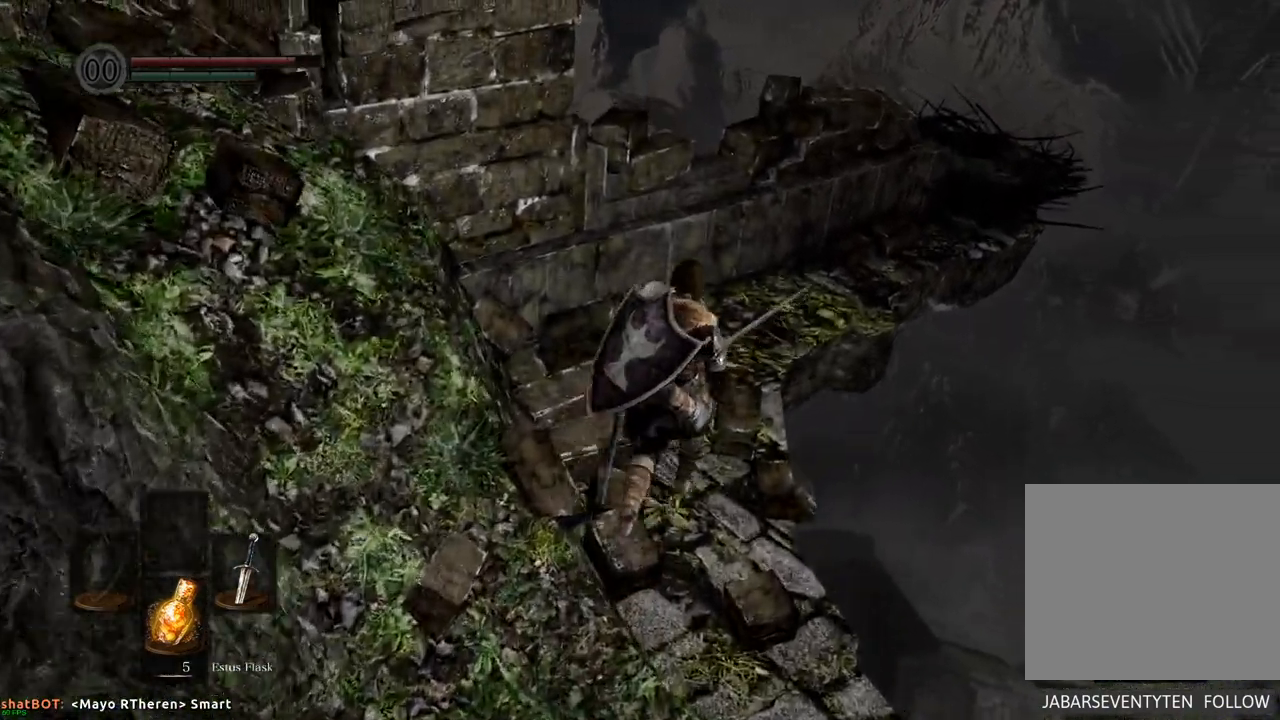
{"dt_ms": 500, "buttons": [], "left_stick": "up", "right_stick": "center", "events": []}
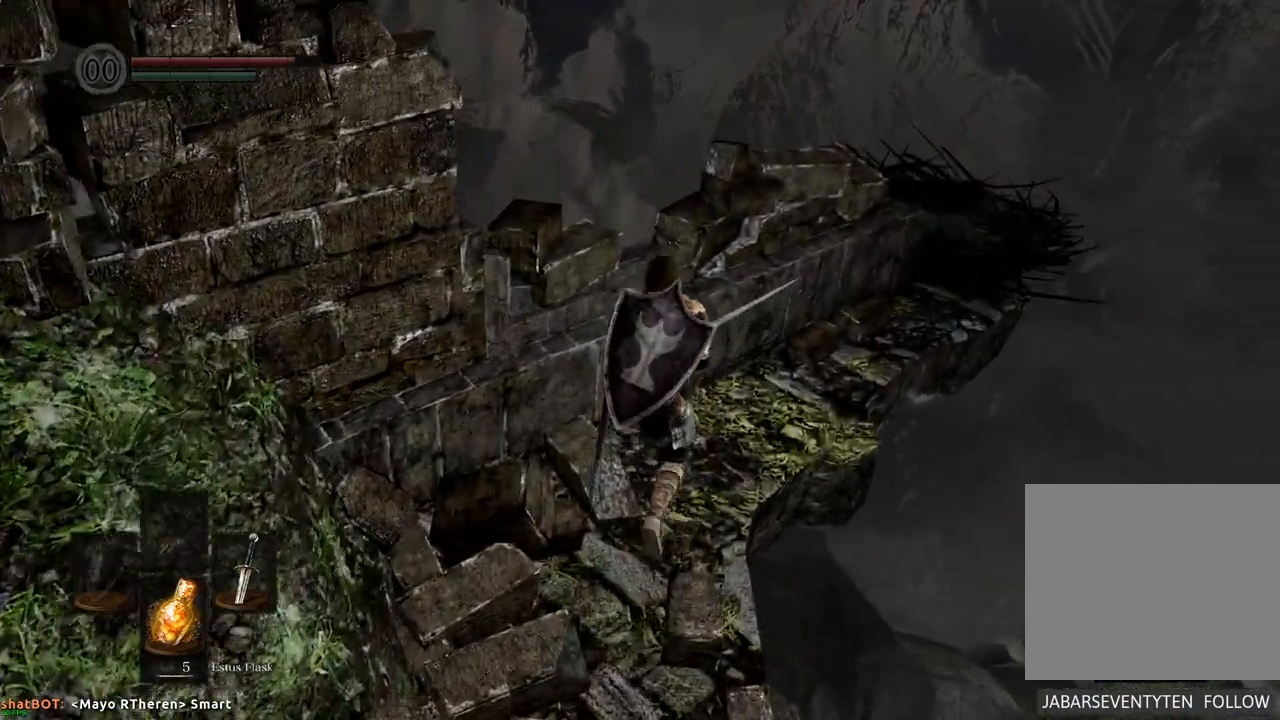
{"dt_ms": 500, "buttons": [], "left_stick": "up", "right_stick": "center", "events": []}
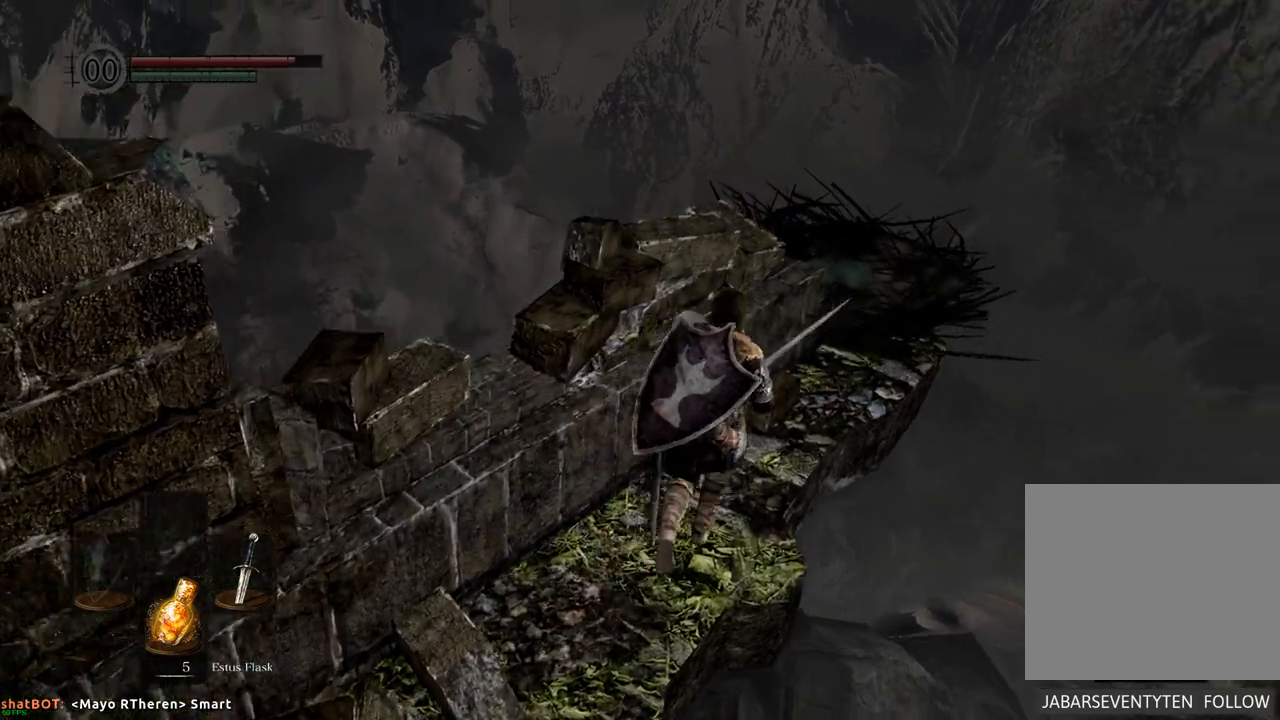
{"dt_ms": 500, "buttons": [], "left_stick": "up", "right_stick": "center", "events": []}
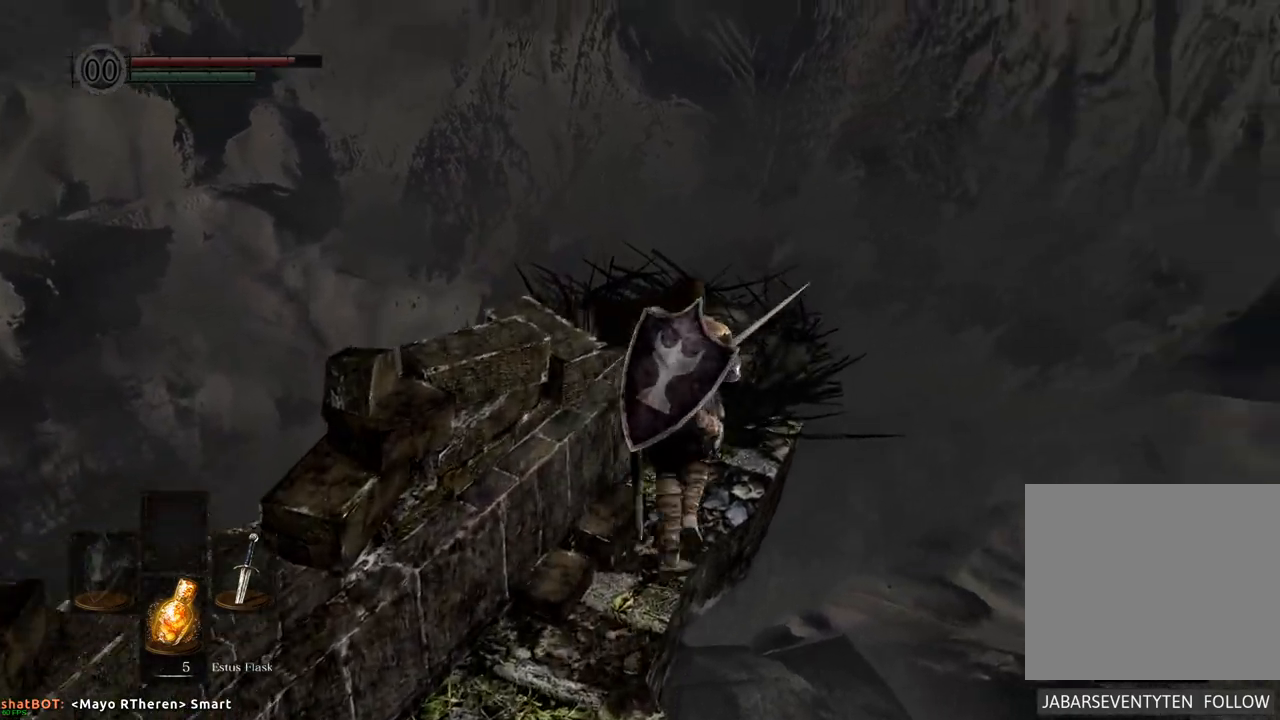
{"dt_ms": 500, "buttons": [], "left_stick": "center", "right_stick": "center", "events": [[83, "left_stick", "up-left"], [417, "left_stick", "center"]]}
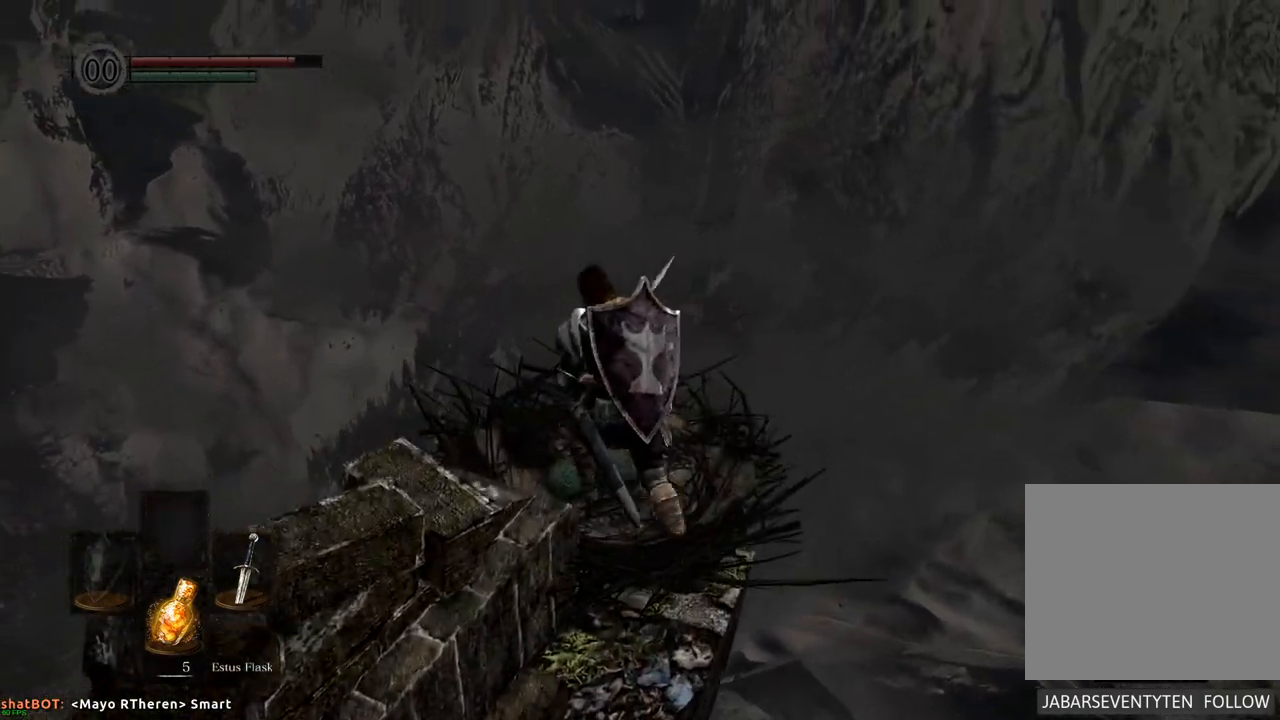
{"dt_ms": 500, "buttons": [], "left_stick": "center", "right_stick": "left", "events": [[500, "right_stick", "left"]]}
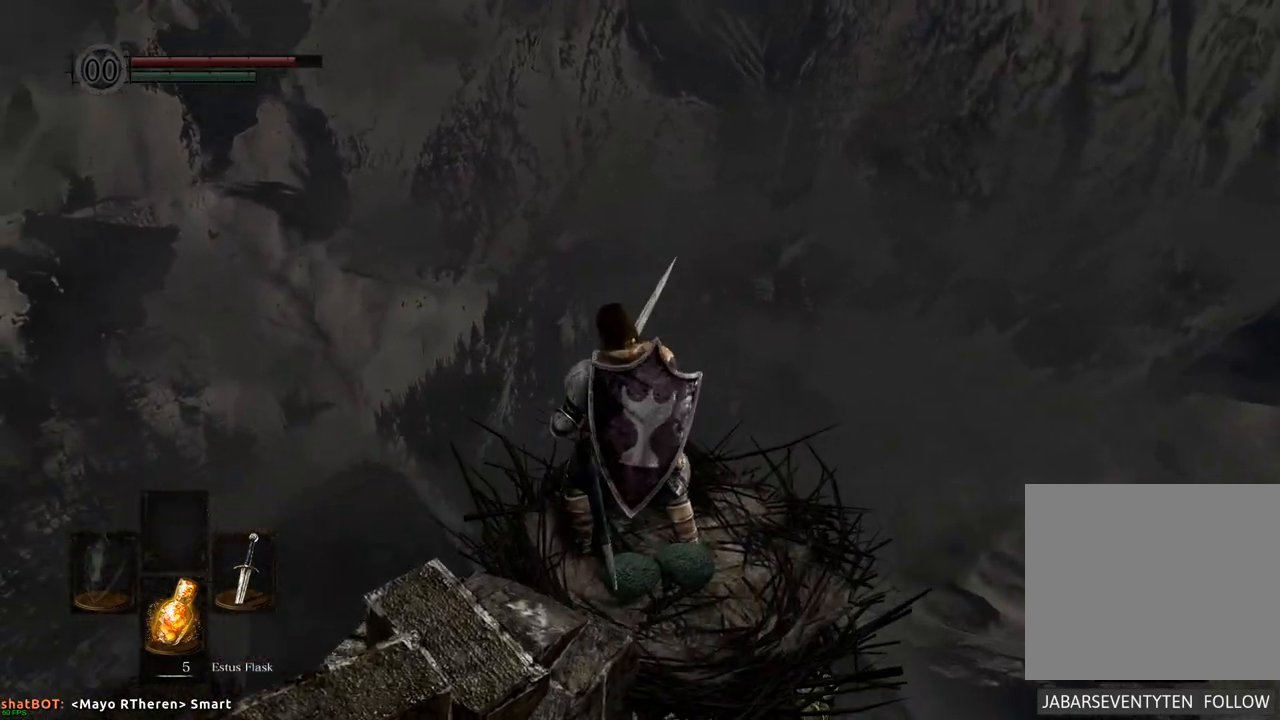
{"dt_ms": 500, "buttons": [], "left_stick": "center", "right_stick": "left", "events": []}
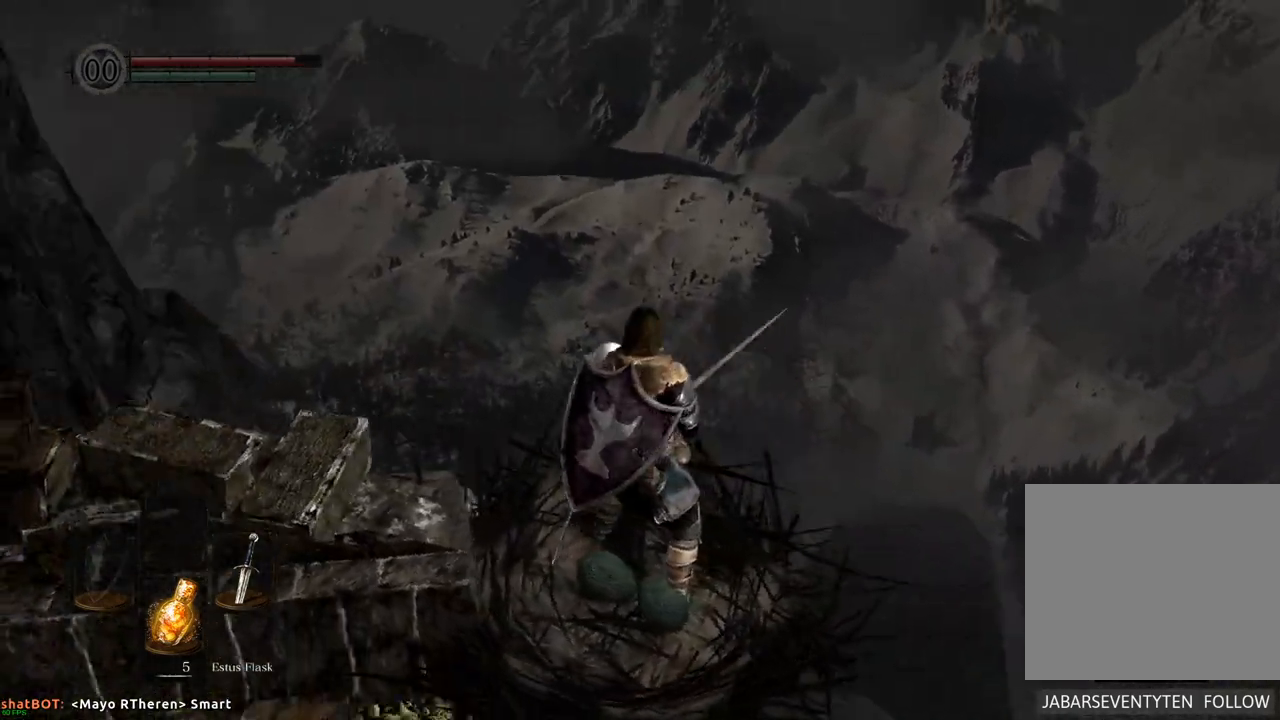
{"dt_ms": 500, "buttons": [], "left_stick": "center", "right_stick": "left", "events": [[333, "right_stick", "center"], [400, "right_stick", "left"]]}
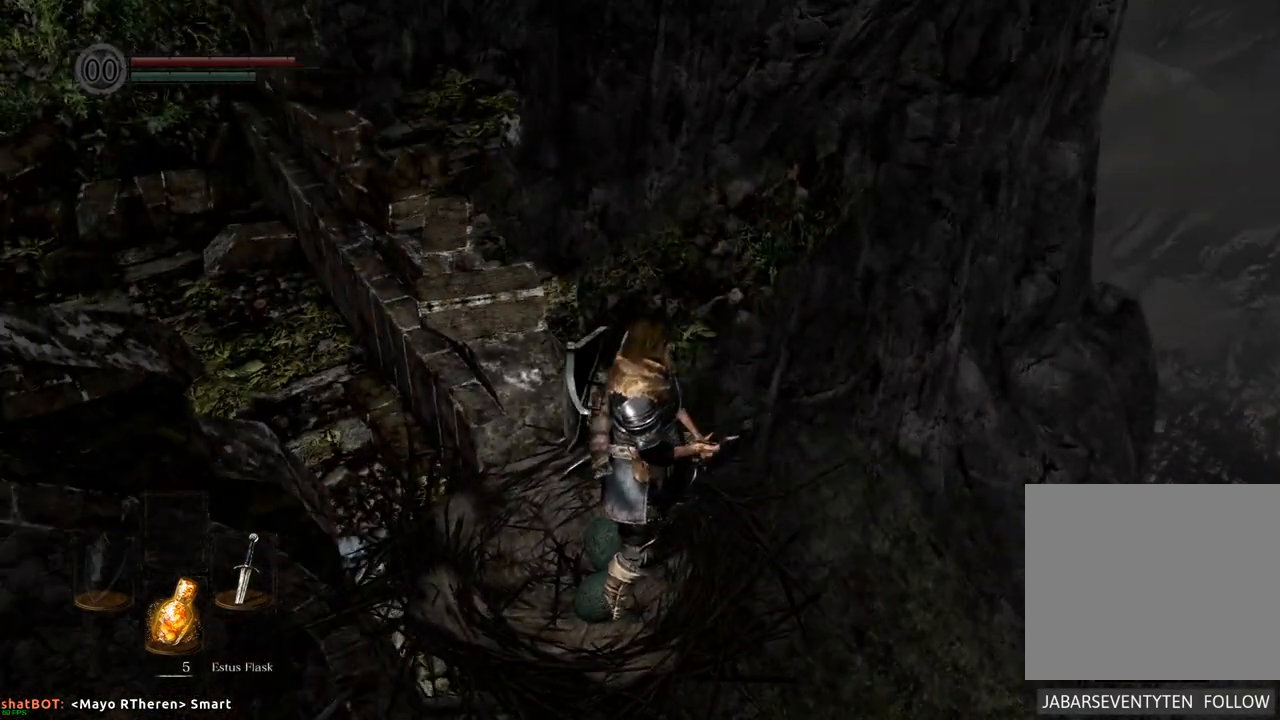
{"dt_ms": 500, "buttons": [], "left_stick": "center", "right_stick": "center", "events": [[300, "right_stick", "center"]]}
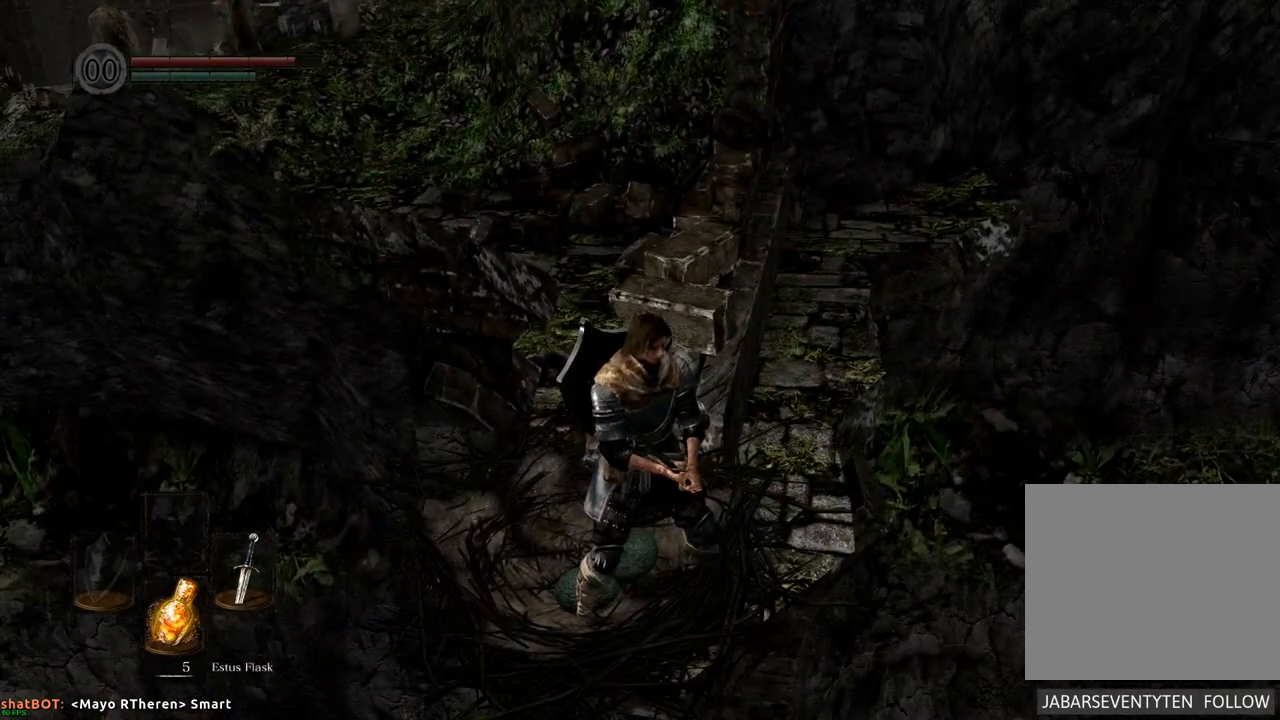
{"dt_ms": 500, "buttons": [], "left_stick": "center", "right_stick": "center", "events": []}
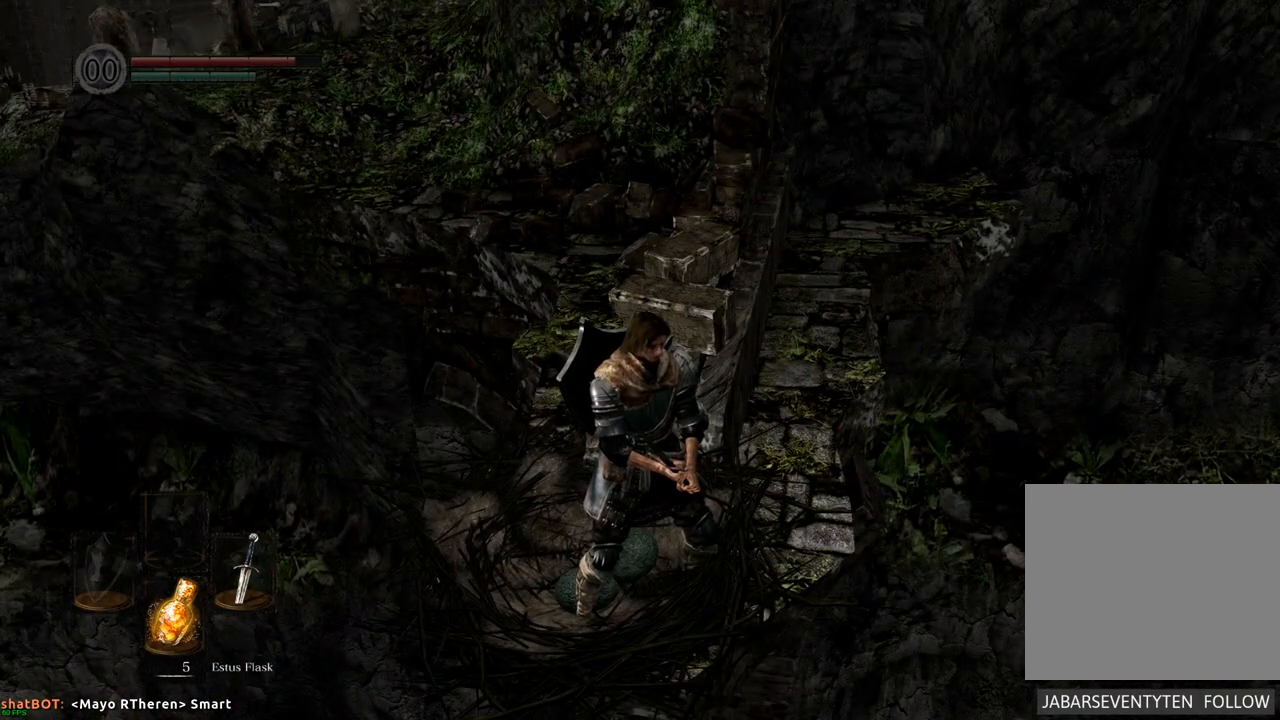
{"dt_ms": 500, "buttons": [], "left_stick": "center", "right_stick": "right", "events": [[150, "right_stick", "down"], [317, "right_stick", "center"], [367, "right_stick", "right"]]}
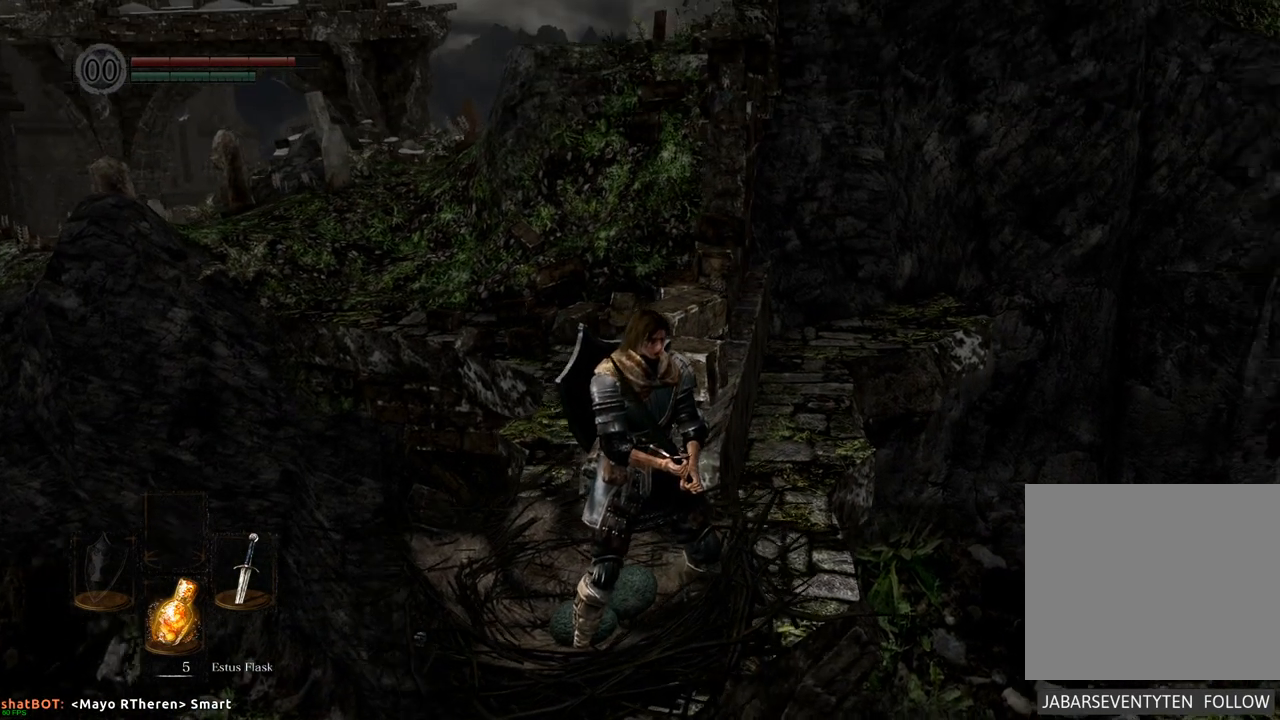
{"dt_ms": 500, "buttons": [], "left_stick": "center", "right_stick": "center", "events": [[117, "right_stick", "center"], [267, "right_stick", "up-right"], [433, "right_stick", "center"]]}
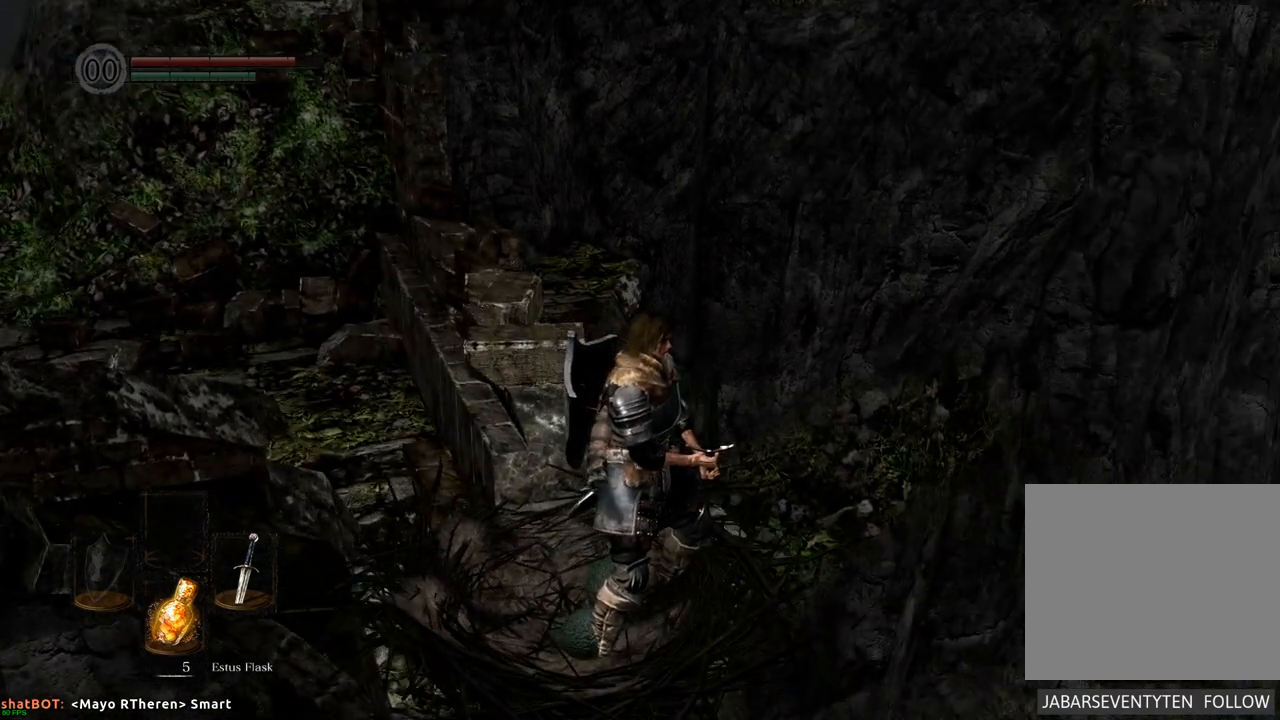
{"dt_ms": 500, "buttons": [], "left_stick": "up-left", "right_stick": "left", "events": [[250, "right_stick", "left"], [467, "left_stick", "up-left"]]}
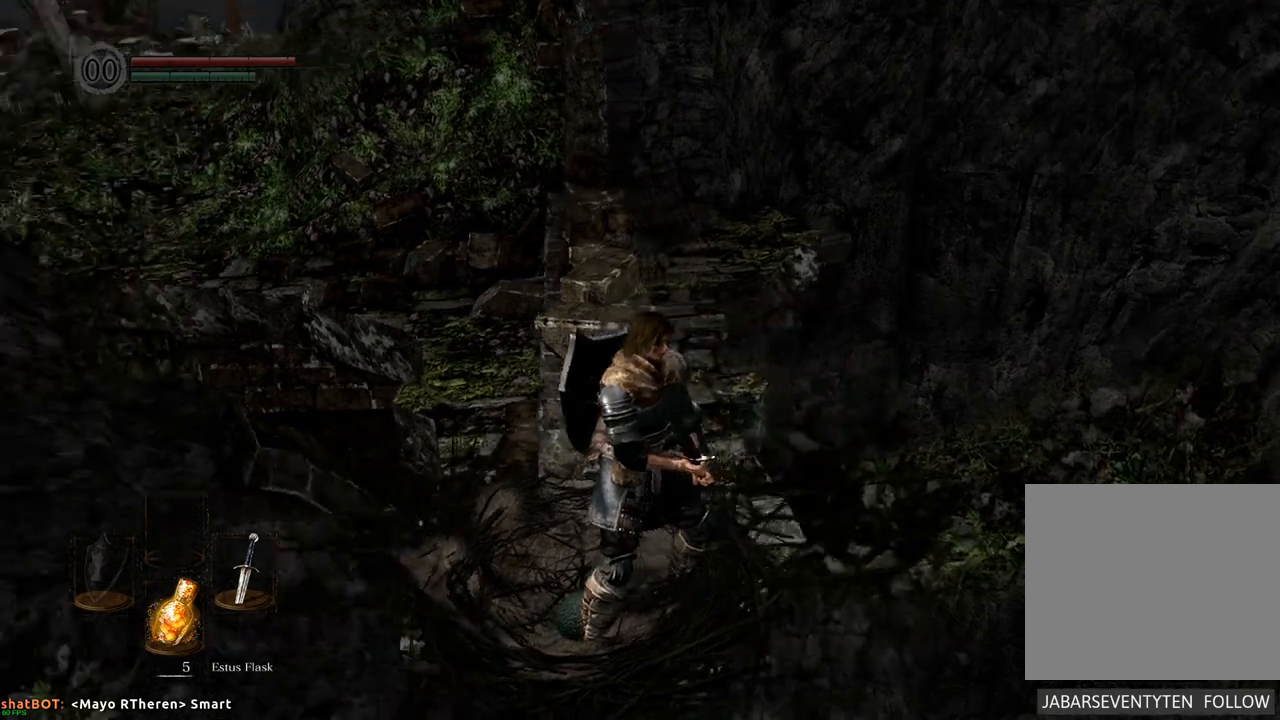
{"dt_ms": 500, "buttons": [], "left_stick": "center", "right_stick": "center", "events": [[50, "right_stick", "center"], [150, "left_stick", "center"]]}
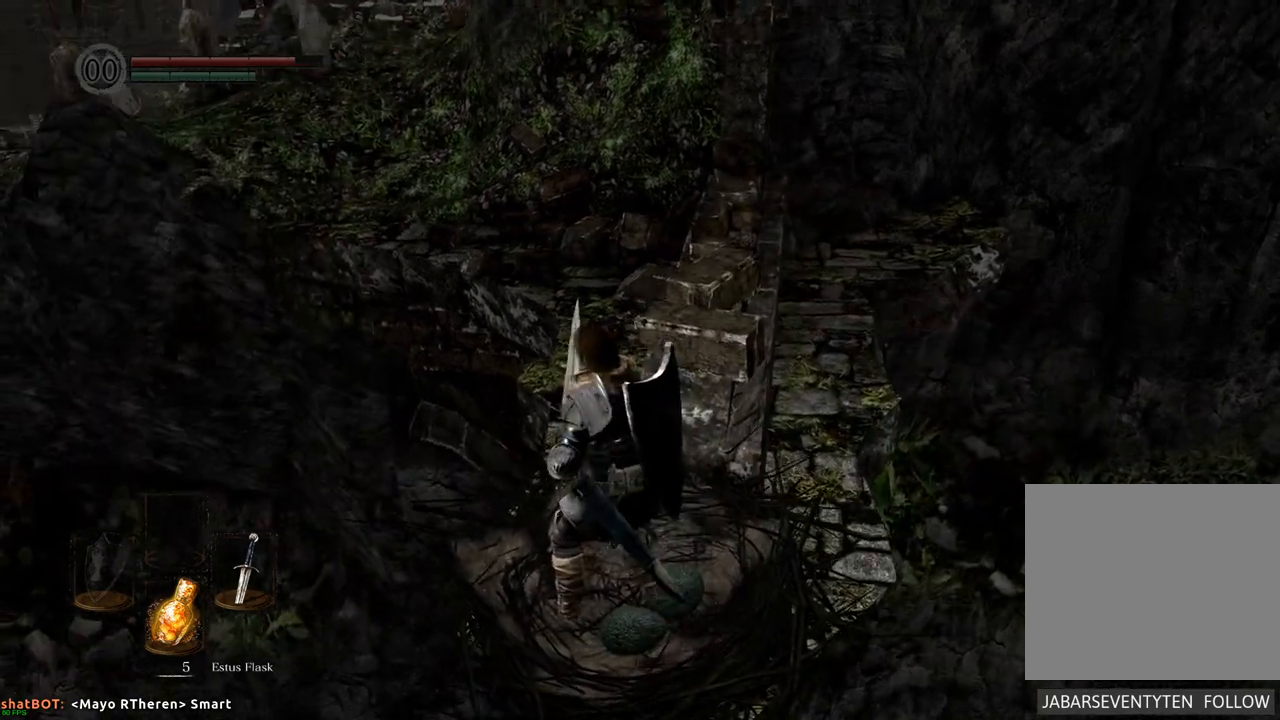
{"dt_ms": 500, "buttons": [], "left_stick": "center", "right_stick": "center", "events": [[17, "left_stick", "up"], [383, "left_stick", "center"]]}
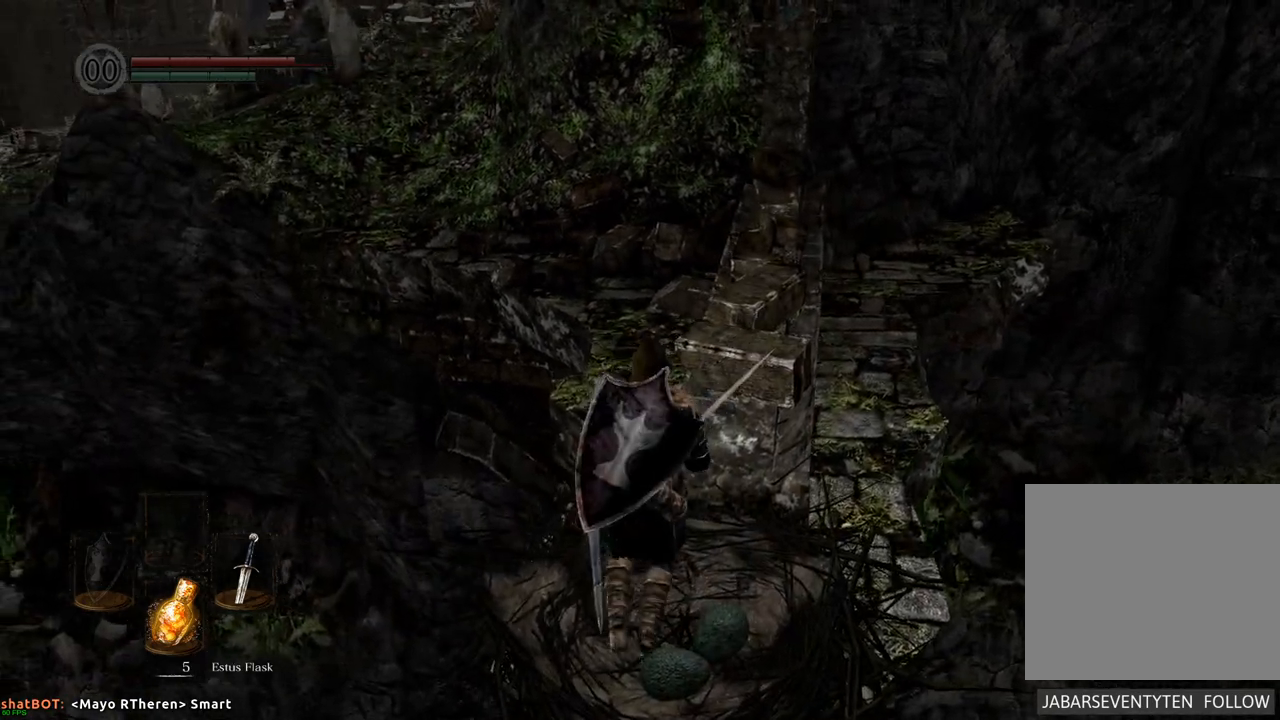
{"dt_ms": 500, "buttons": [], "left_stick": "center", "right_stick": "center", "events": [[150, "left_stick", "up"], [417, "left_stick", "center"]]}
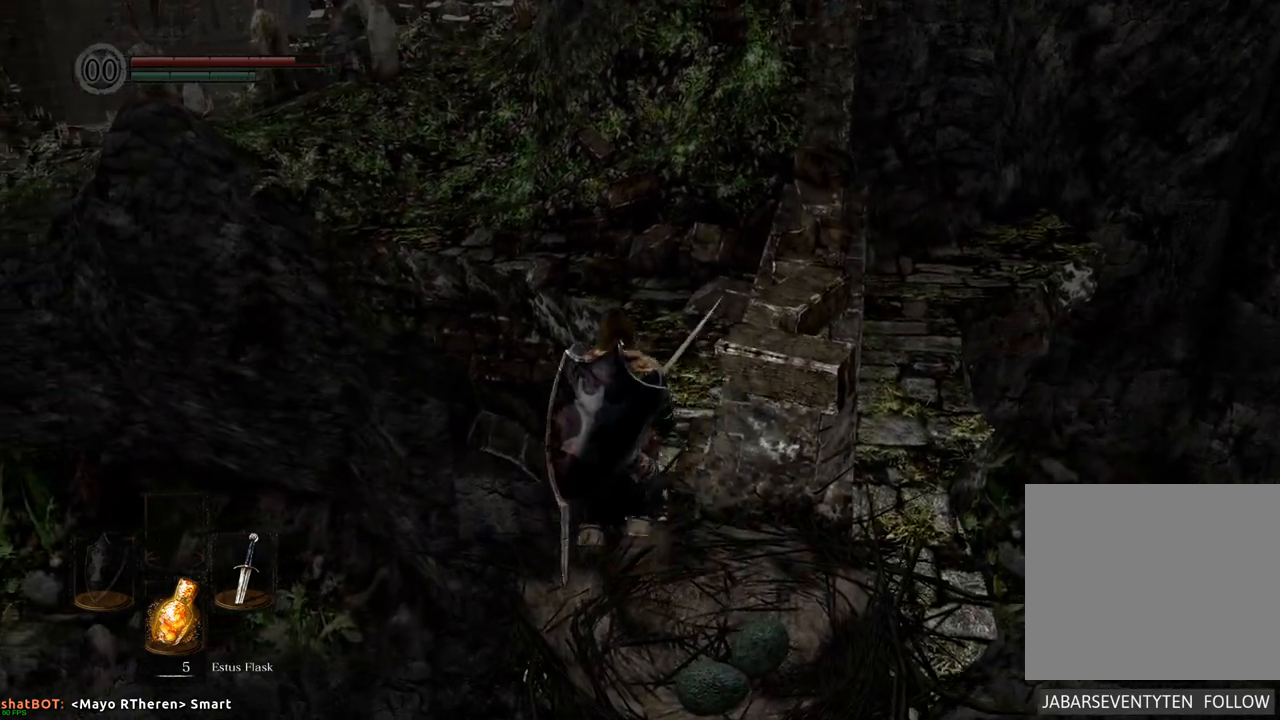
{"dt_ms": 500, "buttons": [], "left_stick": "up-right", "right_stick": "center", "events": [[183, "left_stick", "up-right"]]}
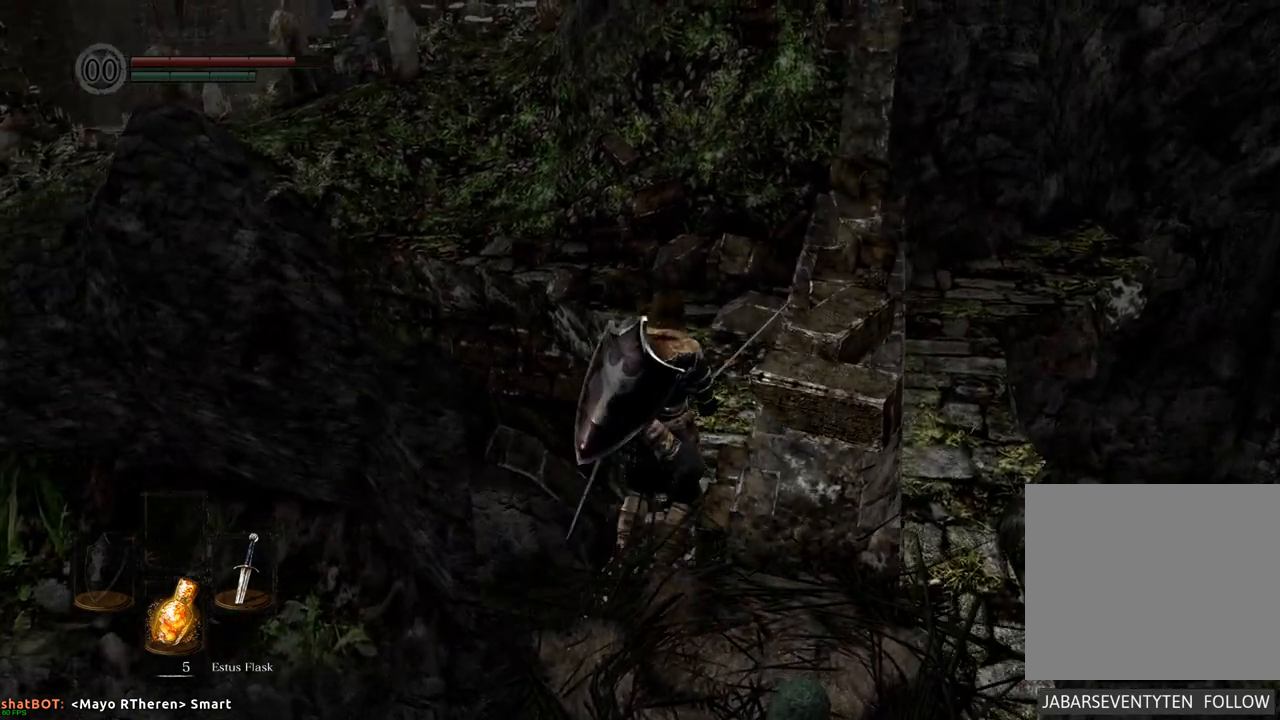
{"dt_ms": 500, "buttons": [], "left_stick": "up", "right_stick": "center", "events": [[300, "left_stick", "up"]]}
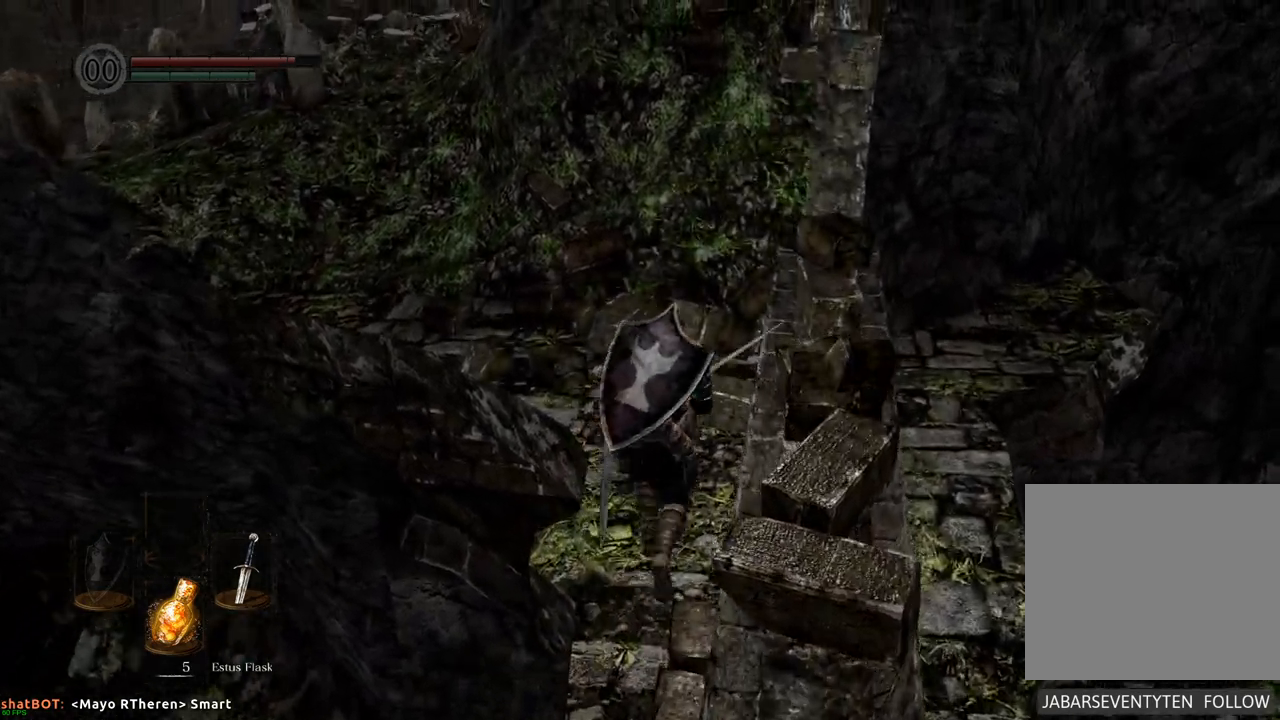
{"dt_ms": 500, "buttons": [], "left_stick": "up", "right_stick": "center", "events": []}
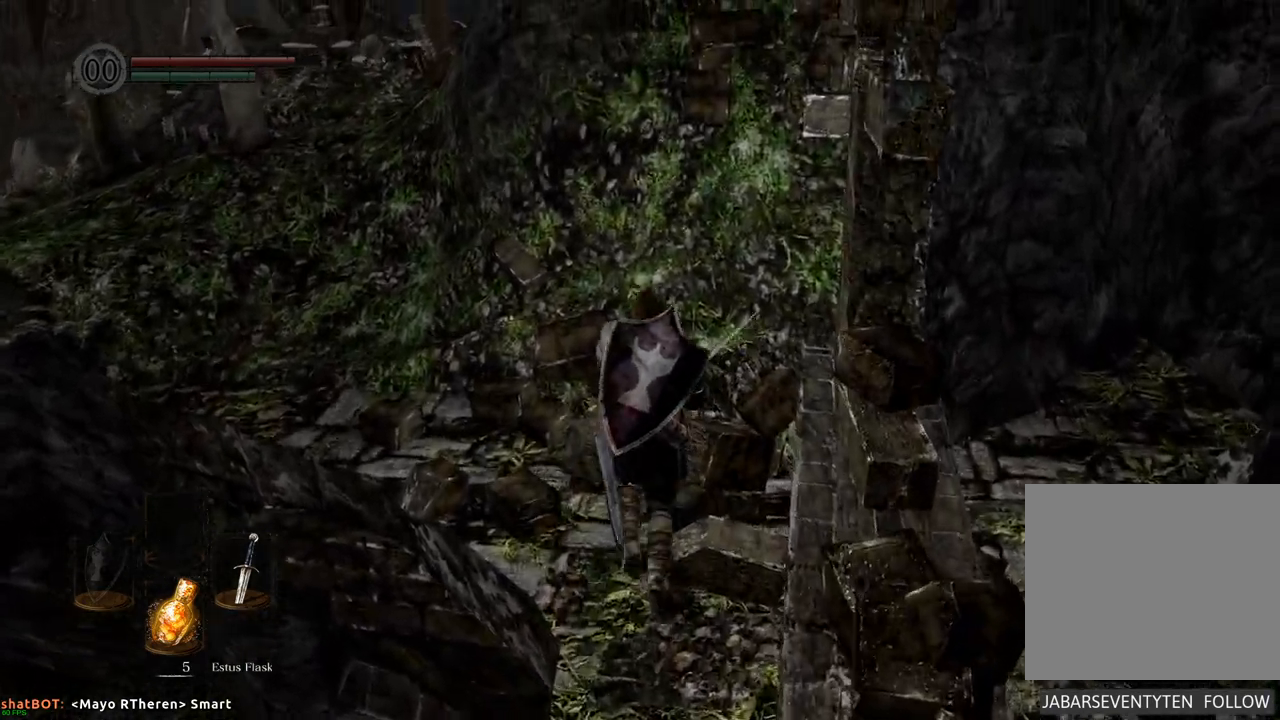
{"dt_ms": 500, "buttons": [], "left_stick": "up", "right_stick": "center", "events": []}
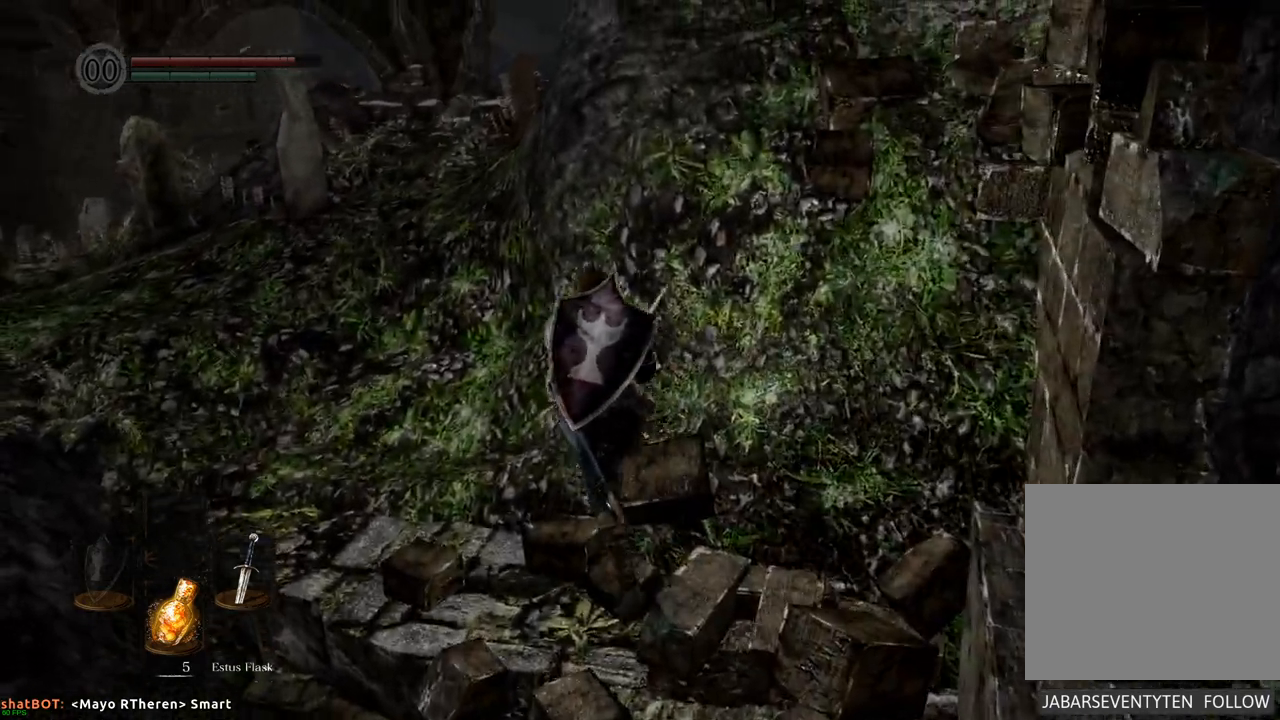
{"dt_ms": 500, "buttons": [], "left_stick": "up-left", "right_stick": "center", "events": [[333, "left_stick", "up-left"]]}
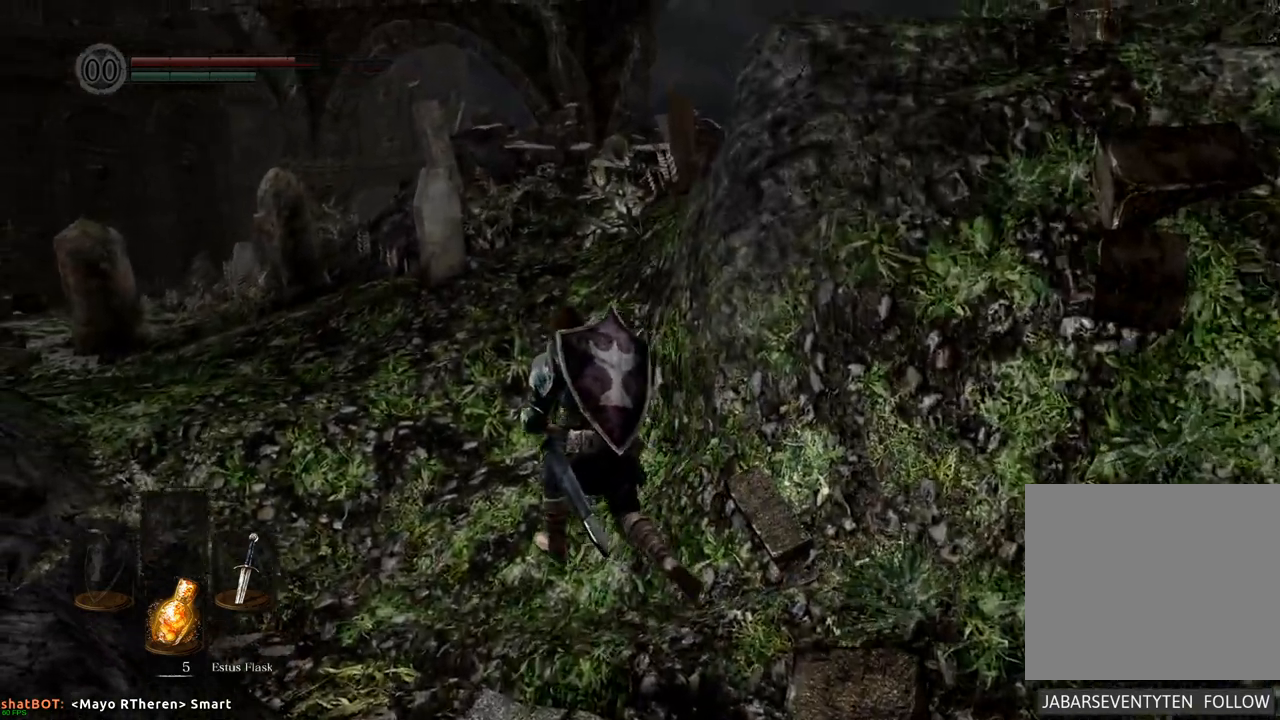
{"dt_ms": 500, "buttons": [], "left_stick": "up-left", "right_stick": "right", "events": [[500, "right_stick", "right"]]}
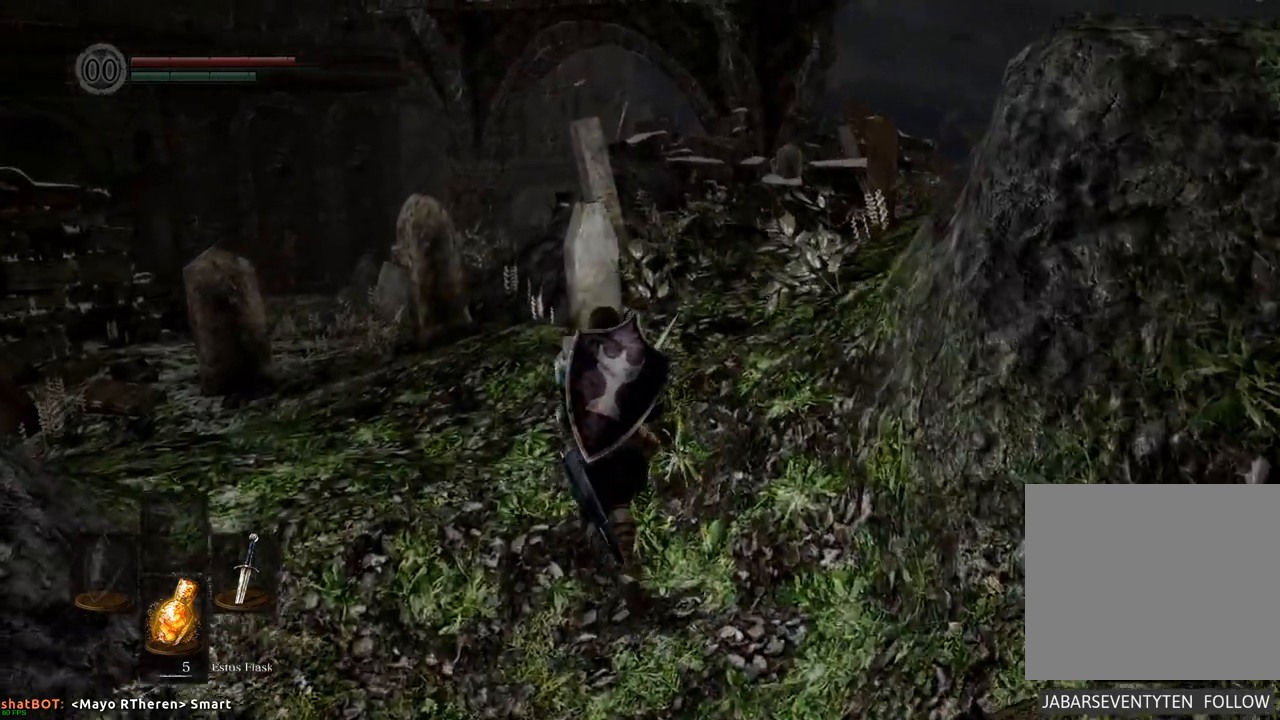
{"dt_ms": 500, "buttons": [], "left_stick": "up", "right_stick": "center", "events": [[50, "left_stick", "up"], [400, "right_stick", "center"]]}
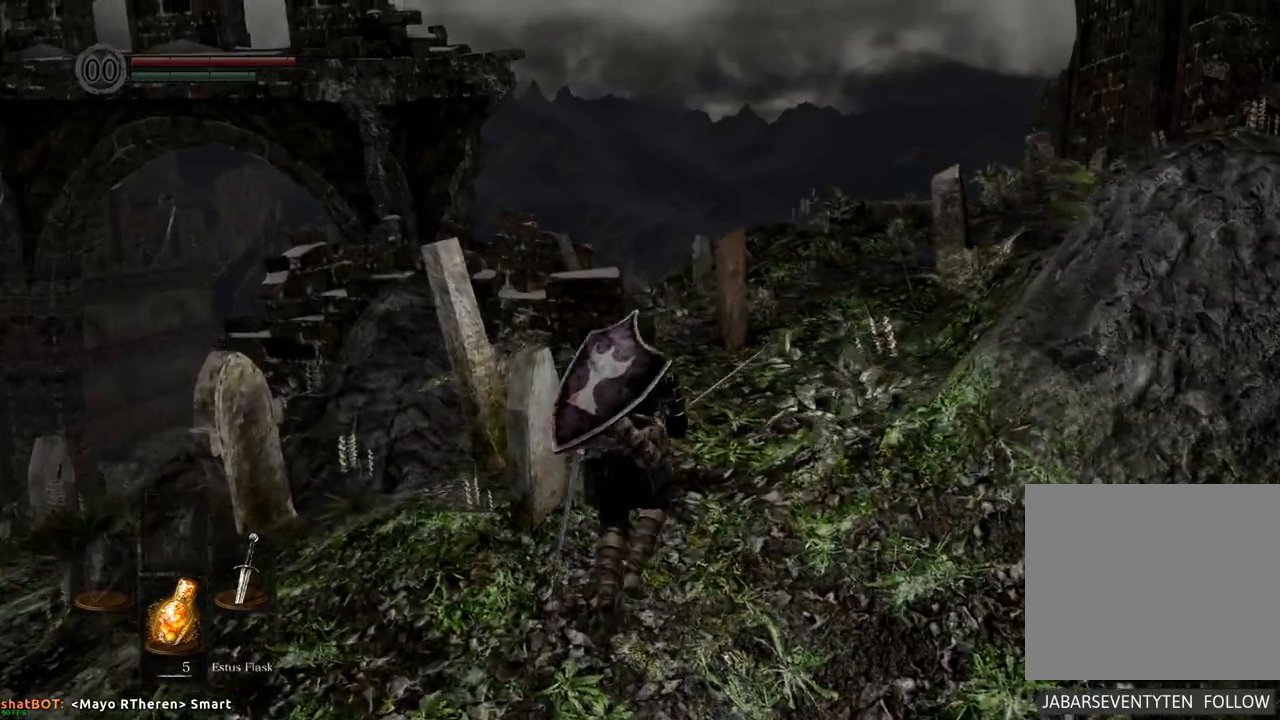
{"dt_ms": 500, "buttons": [], "left_stick": "up", "right_stick": "right", "events": [[17, "right_stick", "right"], [217, "right_stick", "center"], [500, "right_stick", "right"]]}